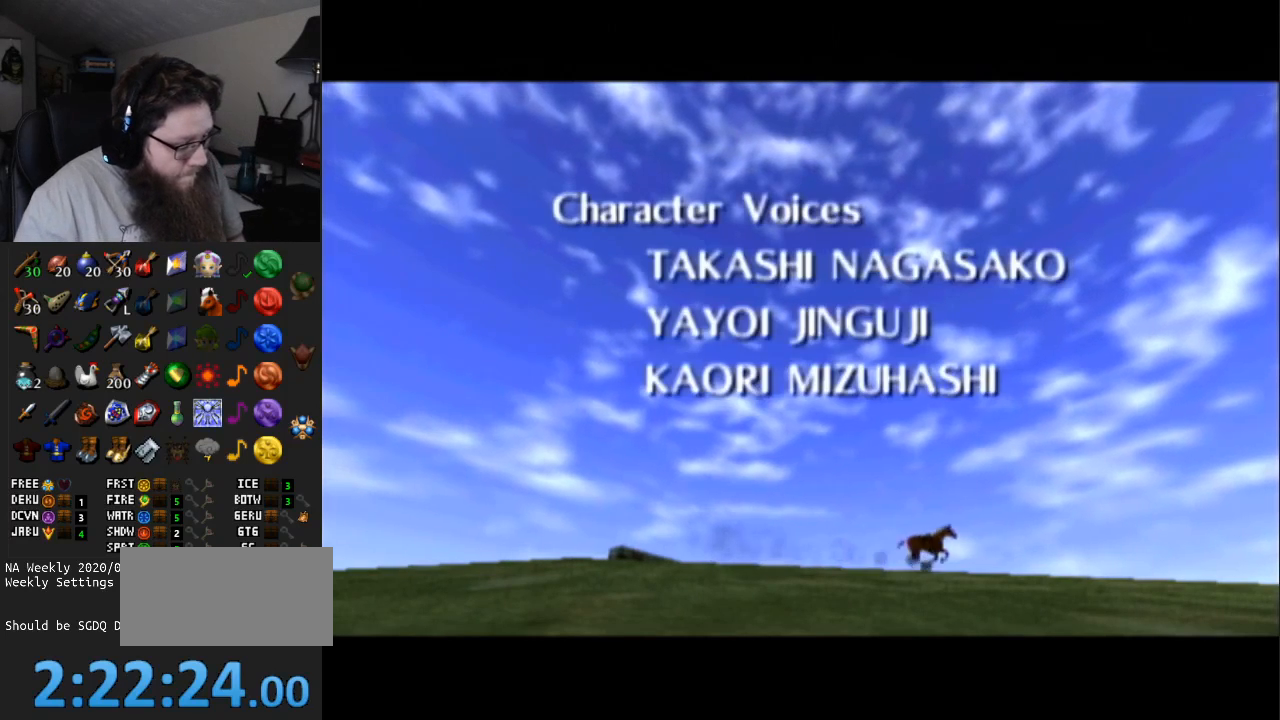
Gameplay with a controller (Nintendo layout); each line is a JSON object with the inputs held at the frame after it. "events" lists button and stick changes between this image and that frame as [ms after this image, input, new state], when the widget could be followed in between. Not read: L3 R3.
{"buttons": ["B"], "left_stick": "center", "right_stick": "center", "events": [[200, "A", "down"], [200, "B", "down"], [317, "A", "up"], [317, "B", "up"], [417, "B", "down"]]}
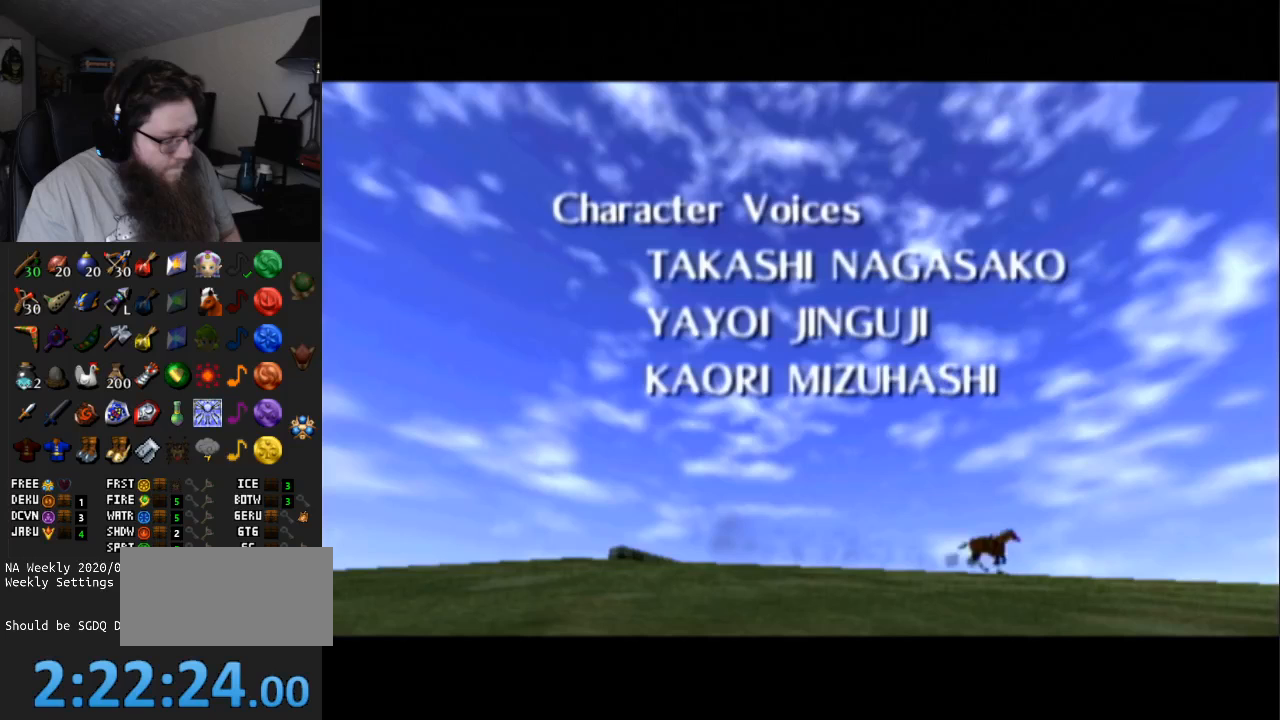
{"buttons": [], "left_stick": "center", "right_stick": "center", "events": [[50, "B", "up"], [133, "B", "down"], [233, "B", "up"], [333, "B", "down"], [417, "B", "up"]]}
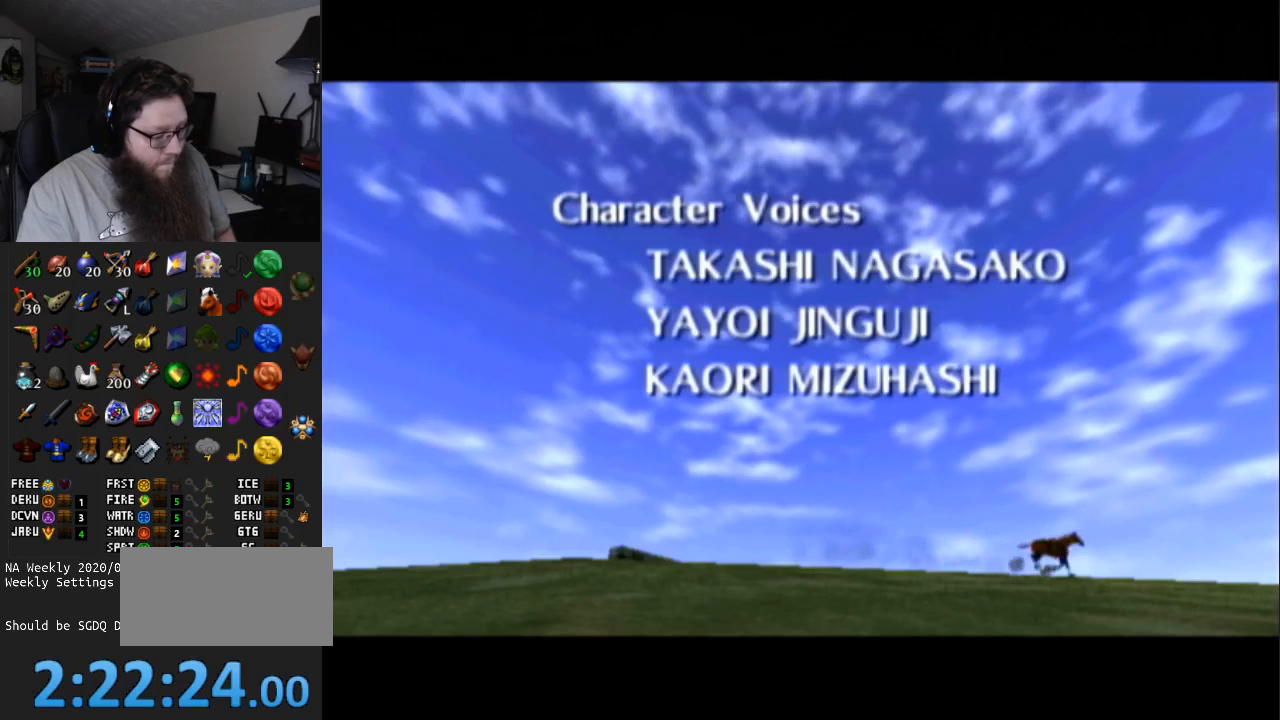
{"buttons": [], "left_stick": "center", "right_stick": "center", "events": [[17, "B", "down"], [50, "A", "down"], [117, "A", "up"], [117, "B", "up"], [200, "A", "down"], [200, "B", "down"], [267, "A", "up"], [300, "B", "up"], [383, "B", "down"], [483, "B", "up"]]}
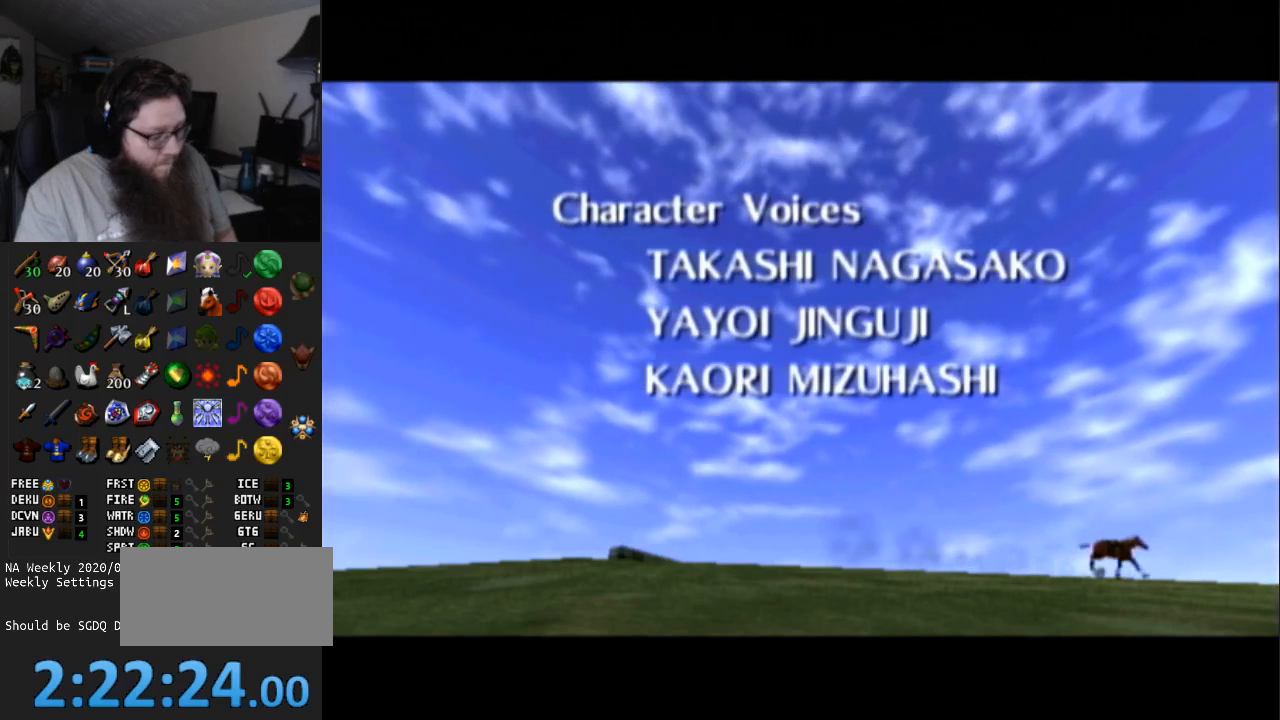
{"buttons": [], "left_stick": "center", "right_stick": "center", "events": [[117, "A", "down"], [117, "B", "down"], [183, "A", "up"], [183, "B", "up"], [300, "B", "down"], [333, "A", "down"], [400, "A", "up"], [400, "B", "up"]]}
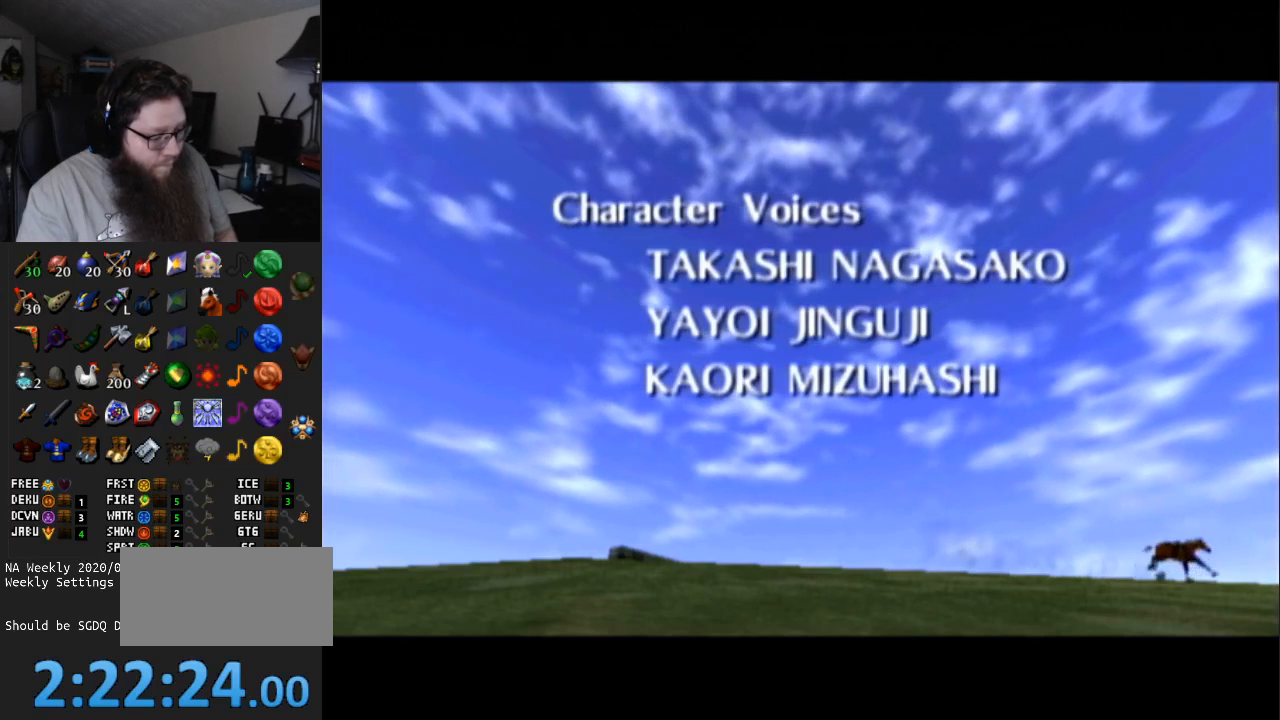
{"buttons": ["A", "B"], "left_stick": "center", "right_stick": "center", "events": [[33, "A", "down"], [33, "B", "down"], [133, "A", "up"], [133, "B", "up"], [250, "A", "down"], [250, "B", "down"], [350, "A", "up"], [350, "B", "up"], [450, "A", "down"], [450, "B", "down"]]}
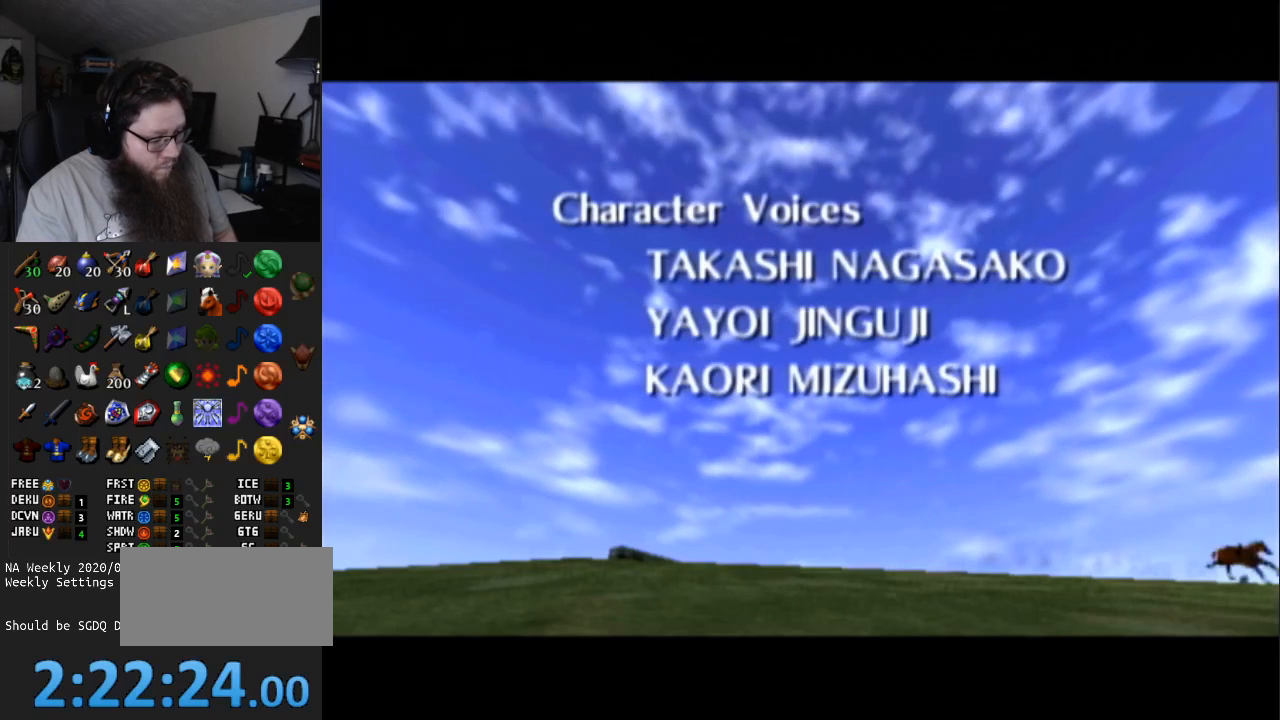
{"buttons": [], "left_stick": "center", "right_stick": "center", "events": [[50, "A", "up"], [50, "B", "up"], [150, "B", "down"], [183, "A", "down"], [233, "A", "up"], [267, "B", "up"], [333, "B", "down"], [400, "A", "down"], [433, "A", "up"], [467, "B", "up"]]}
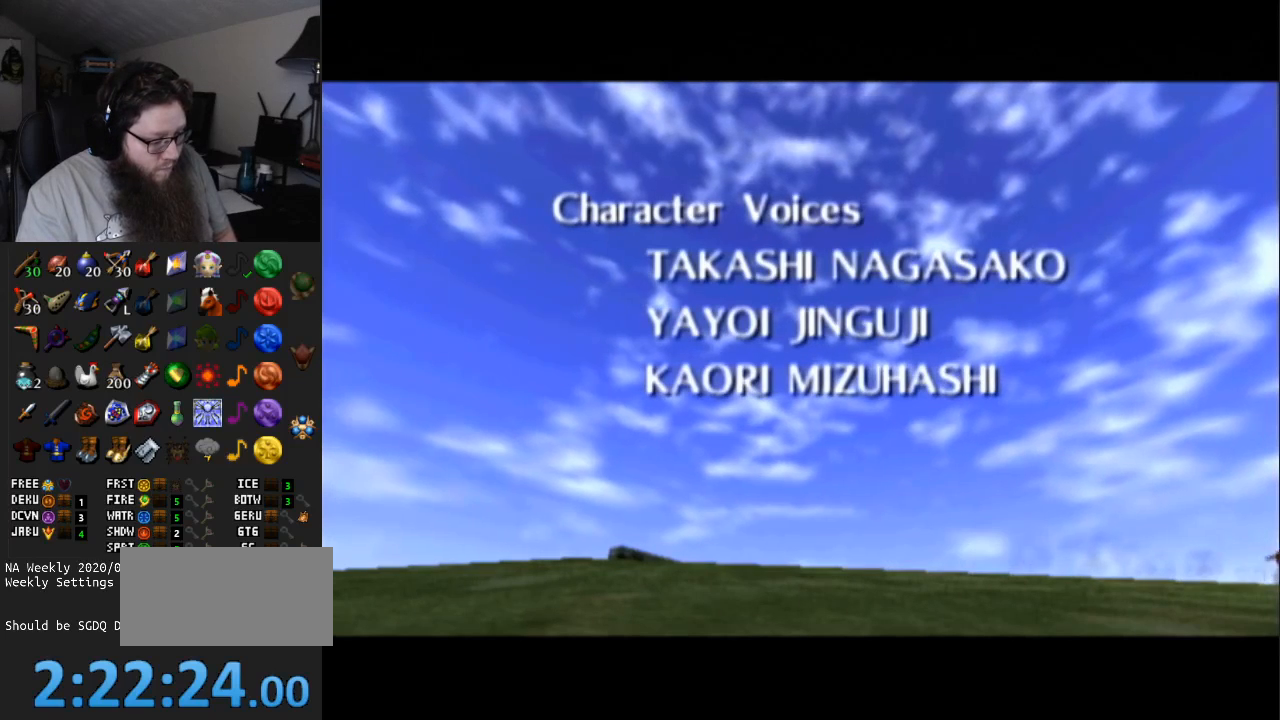
{"buttons": [], "left_stick": "center", "right_stick": "center", "events": [[50, "A", "down"], [50, "B", "down"], [150, "A", "up"], [150, "B", "up"], [217, "B", "down"], [250, "A", "down"], [283, "A", "up"], [317, "B", "up"]]}
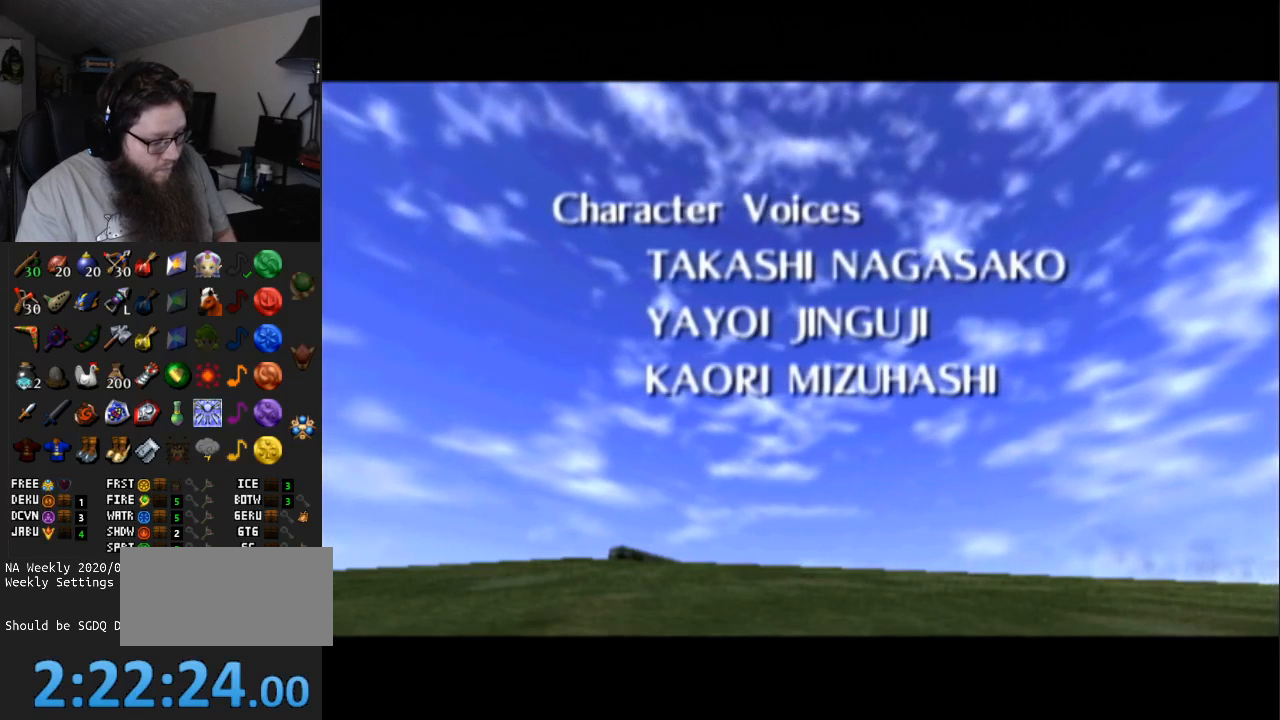
{"buttons": [], "left_stick": "center", "right_stick": "center", "events": [[333, "START", "down"], [500, "START", "up"]]}
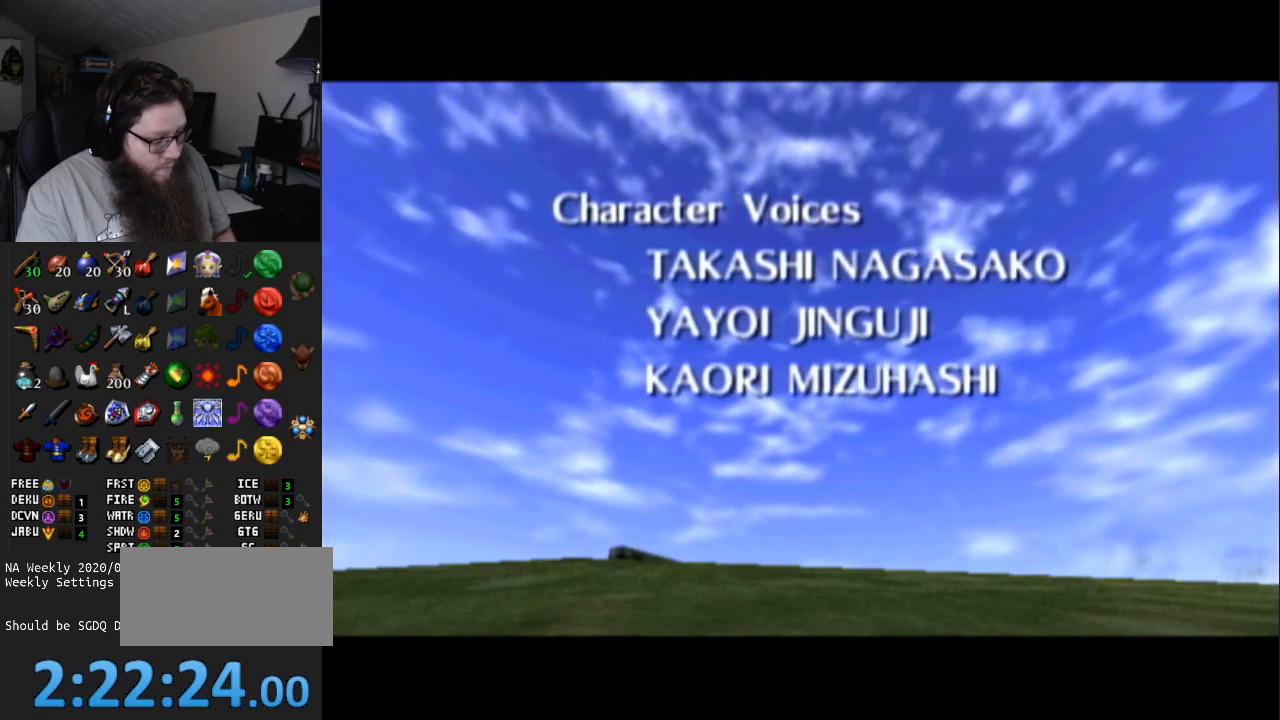
{"buttons": ["START"], "left_stick": "center", "right_stick": "center", "events": [[50, "START", "down"], [183, "START", "up"], [250, "START", "down"], [367, "START", "up"], [433, "START", "down"]]}
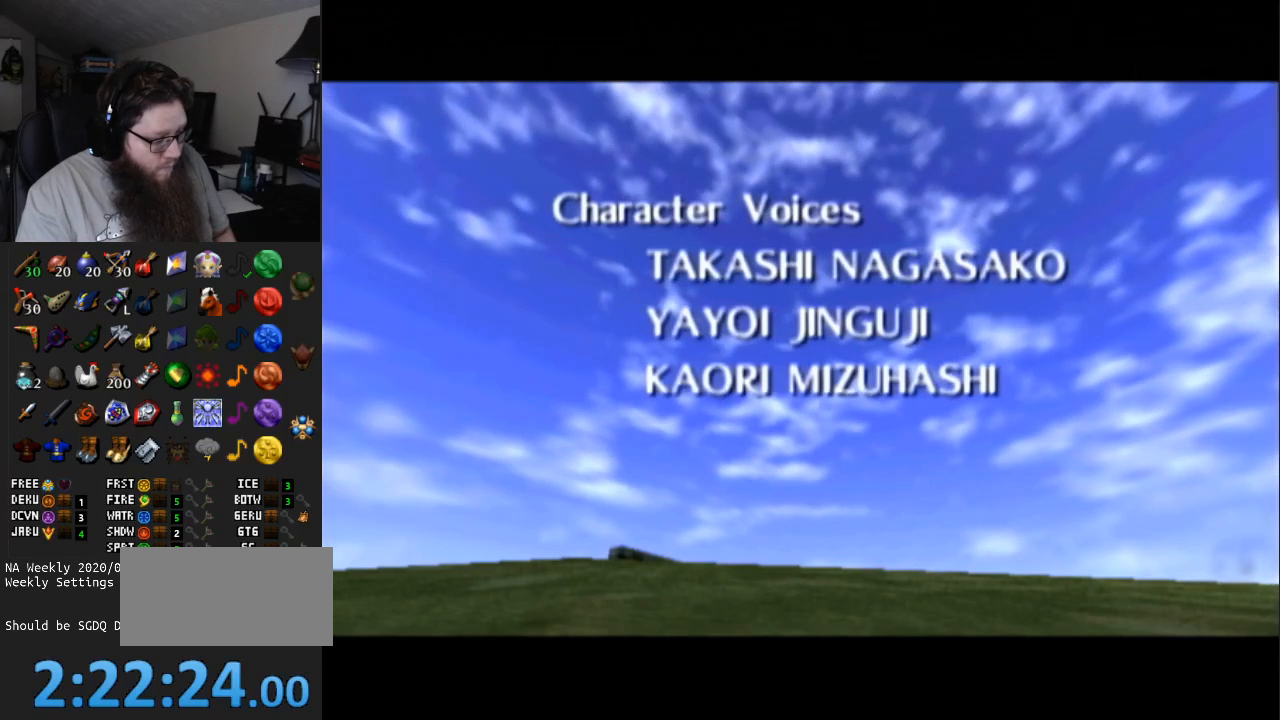
{"buttons": [], "left_stick": "center", "right_stick": "center", "events": [[50, "START", "up"], [150, "START", "down"], [250, "START", "up"], [317, "START", "down"], [450, "START", "up"]]}
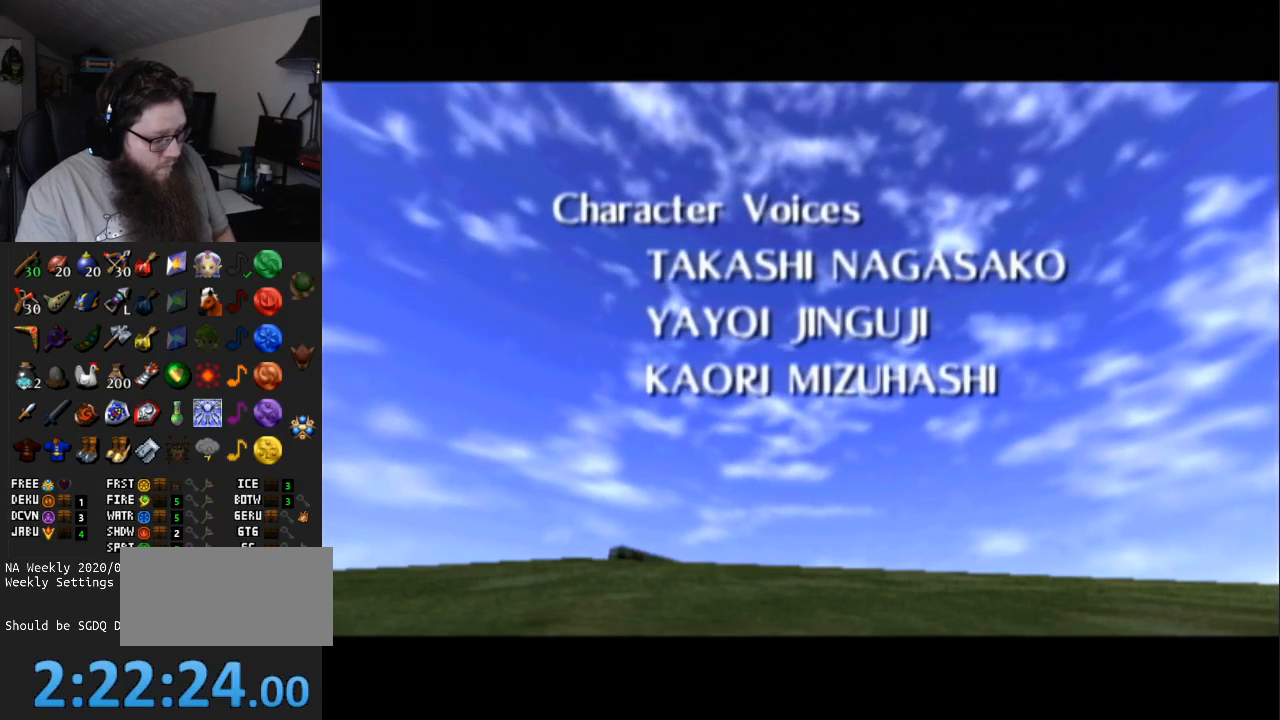
{"buttons": [], "left_stick": "center", "right_stick": "center", "events": [[17, "START", "down"], [150, "START", "up"], [200, "START", "down"], [300, "START", "up"], [400, "START", "down"], [483, "START", "up"]]}
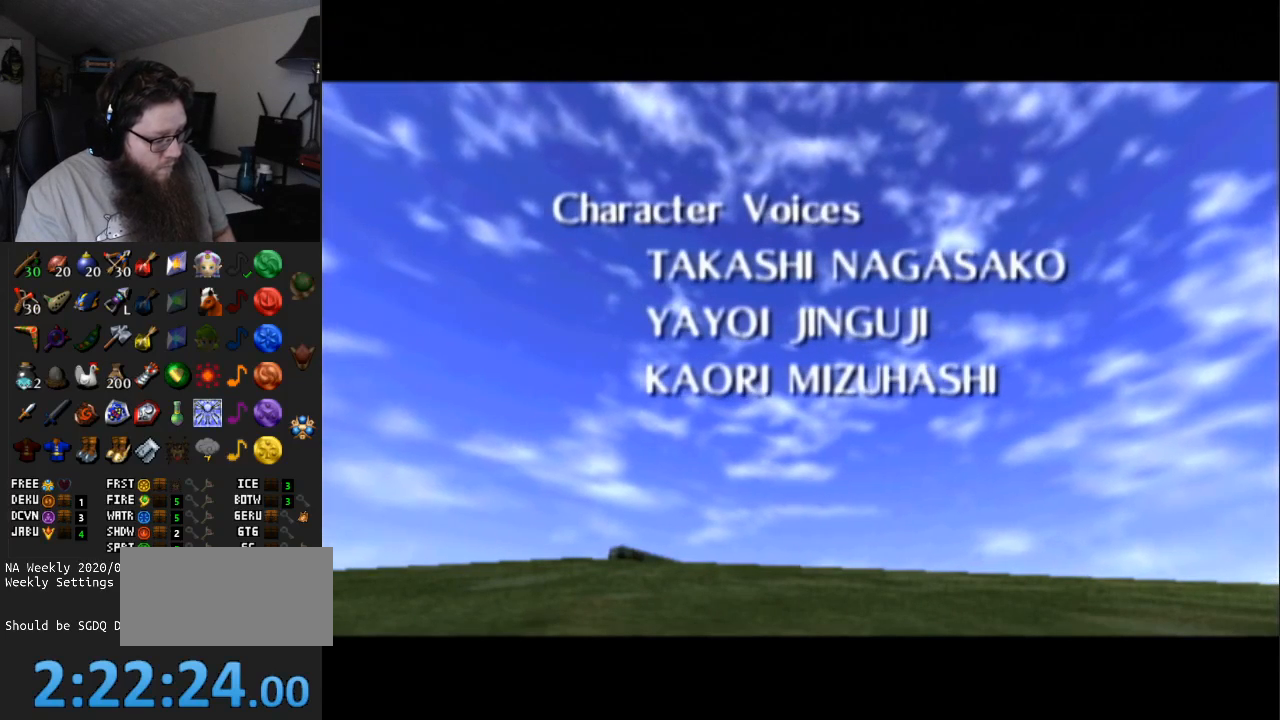
{"buttons": ["START"], "left_stick": "center", "right_stick": "center", "events": [[67, "START", "down"], [217, "START", "up"], [233, "START", "down"], [367, "START", "up"], [450, "START", "down"]]}
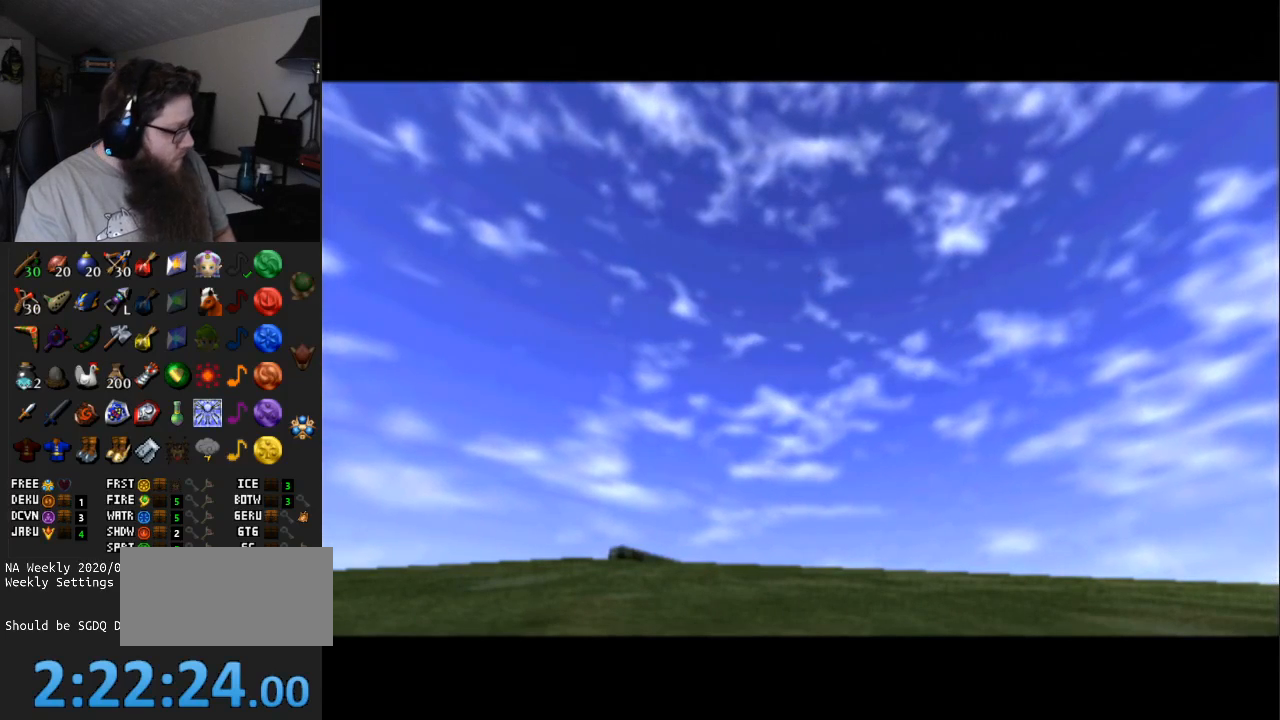
{"buttons": [], "left_stick": "center", "right_stick": "center", "events": [[50, "START", "up"], [150, "START", "down"], [233, "START", "up"], [333, "START", "down"], [450, "START", "up"]]}
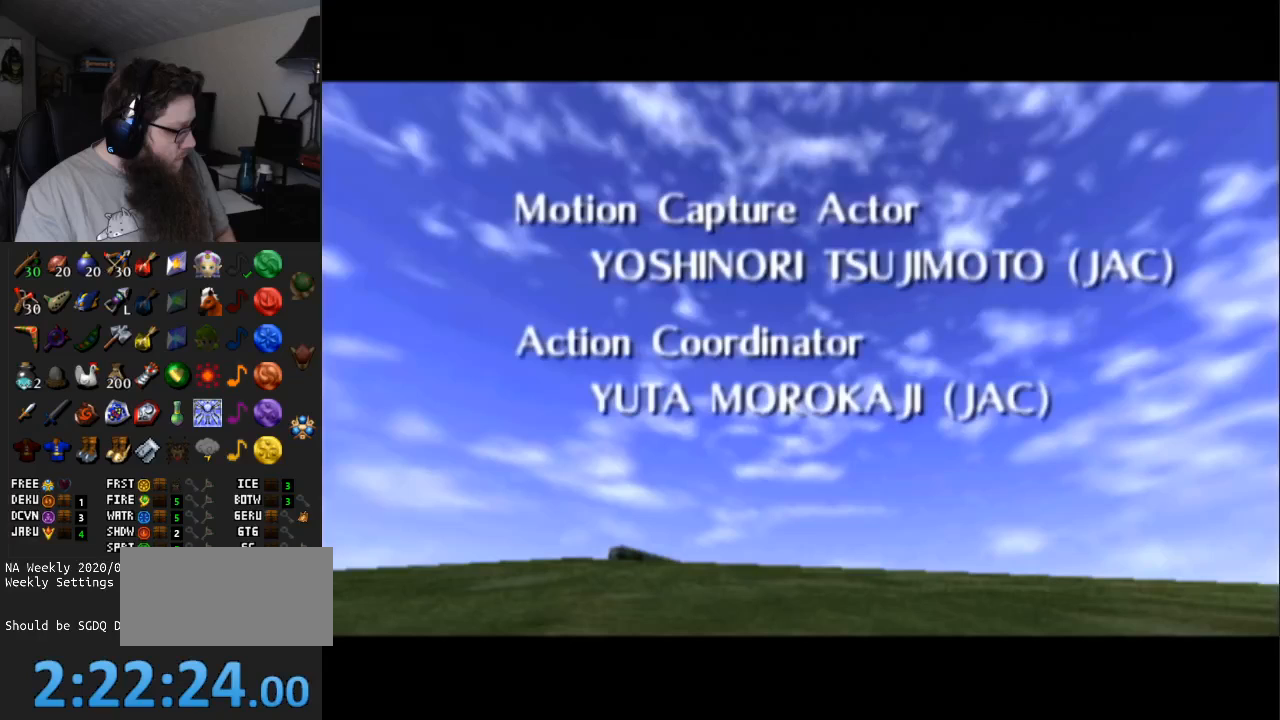
{"buttons": ["START"], "left_stick": "center", "right_stick": "center", "events": [[67, "START", "down"], [200, "START", "up"], [300, "START", "down"]]}
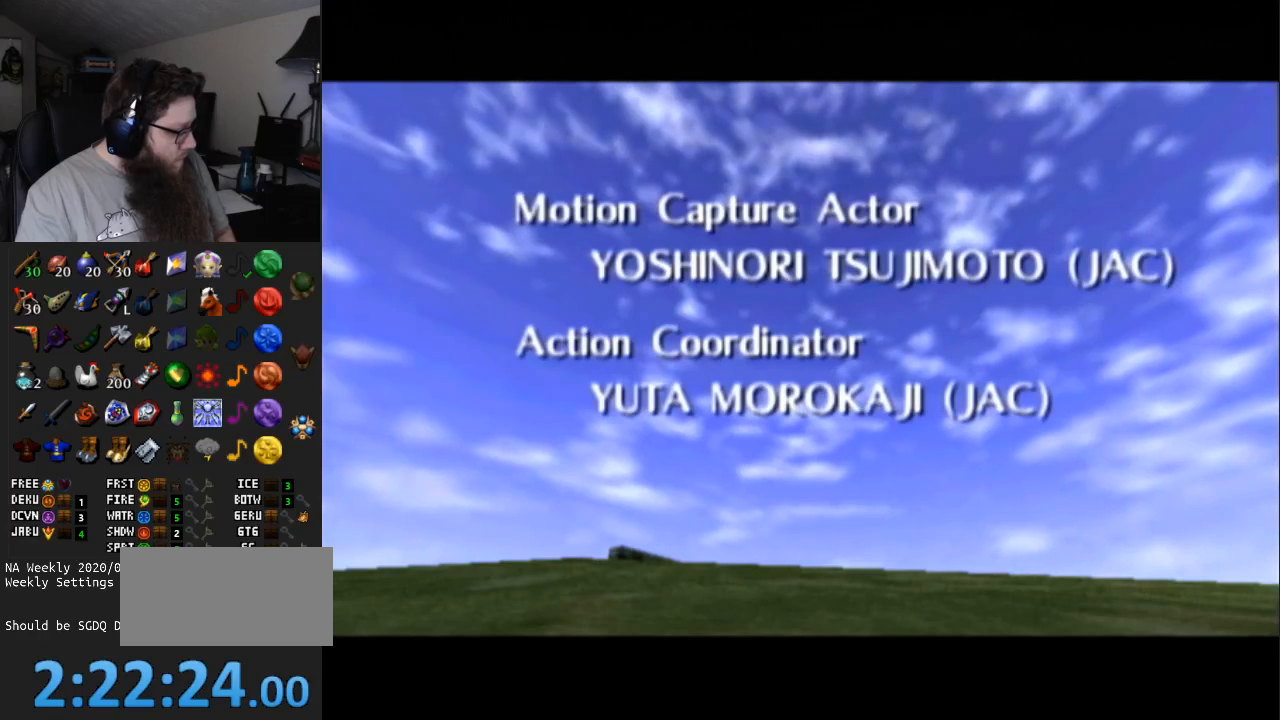
{"buttons": [], "left_stick": "center", "right_stick": "center", "events": [[50, "START", "up"]]}